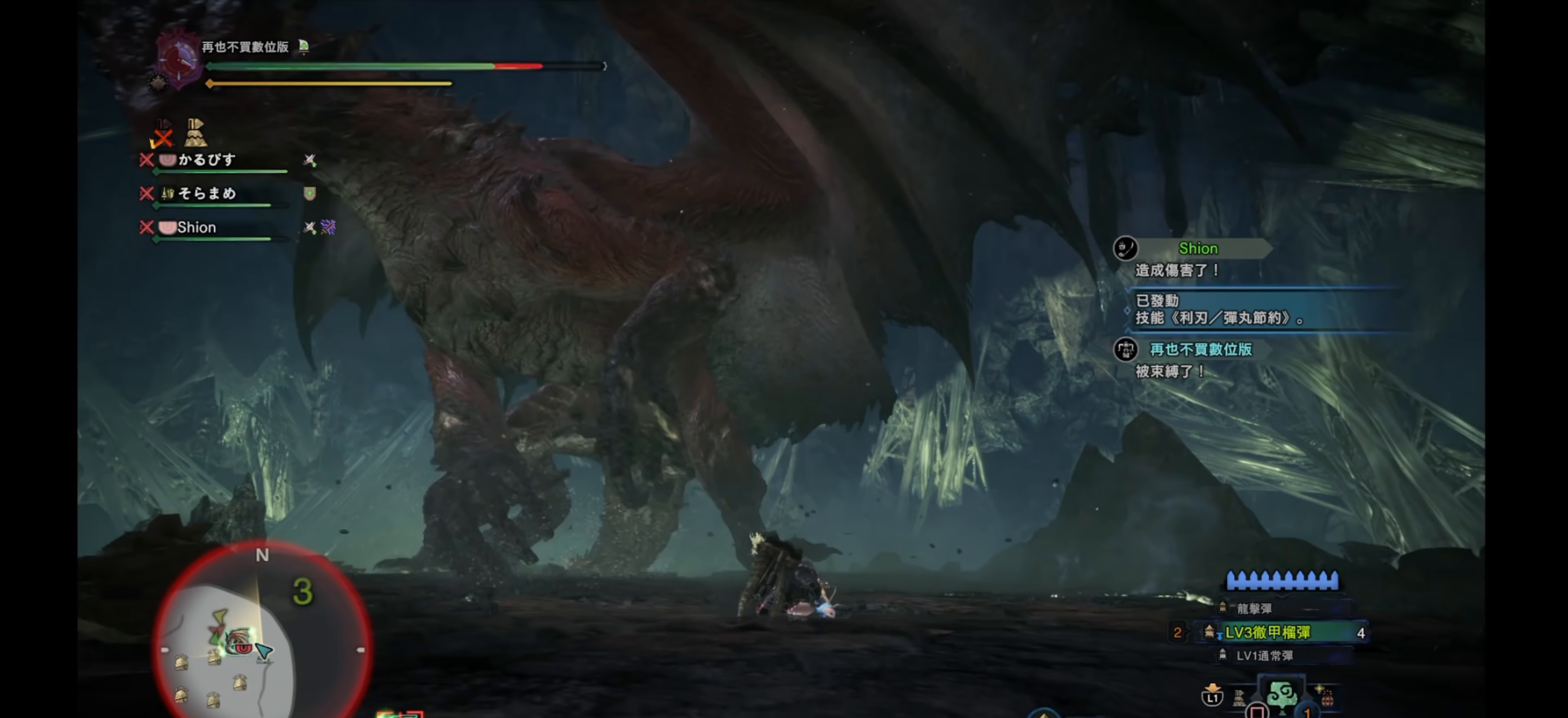
Gameplay with a controller (PlayStation layout); each line is a JSON object with the inputs held at the frame after it. "events" lists button and stick changes between this image and that frame as [ms after this image, input, new state], when the widget could be followed in between.
{"buttons": [], "left_stick": "center", "right_stick": "center", "events": [[50, "L2", "up"], [184, "left_stick", "center"]]}
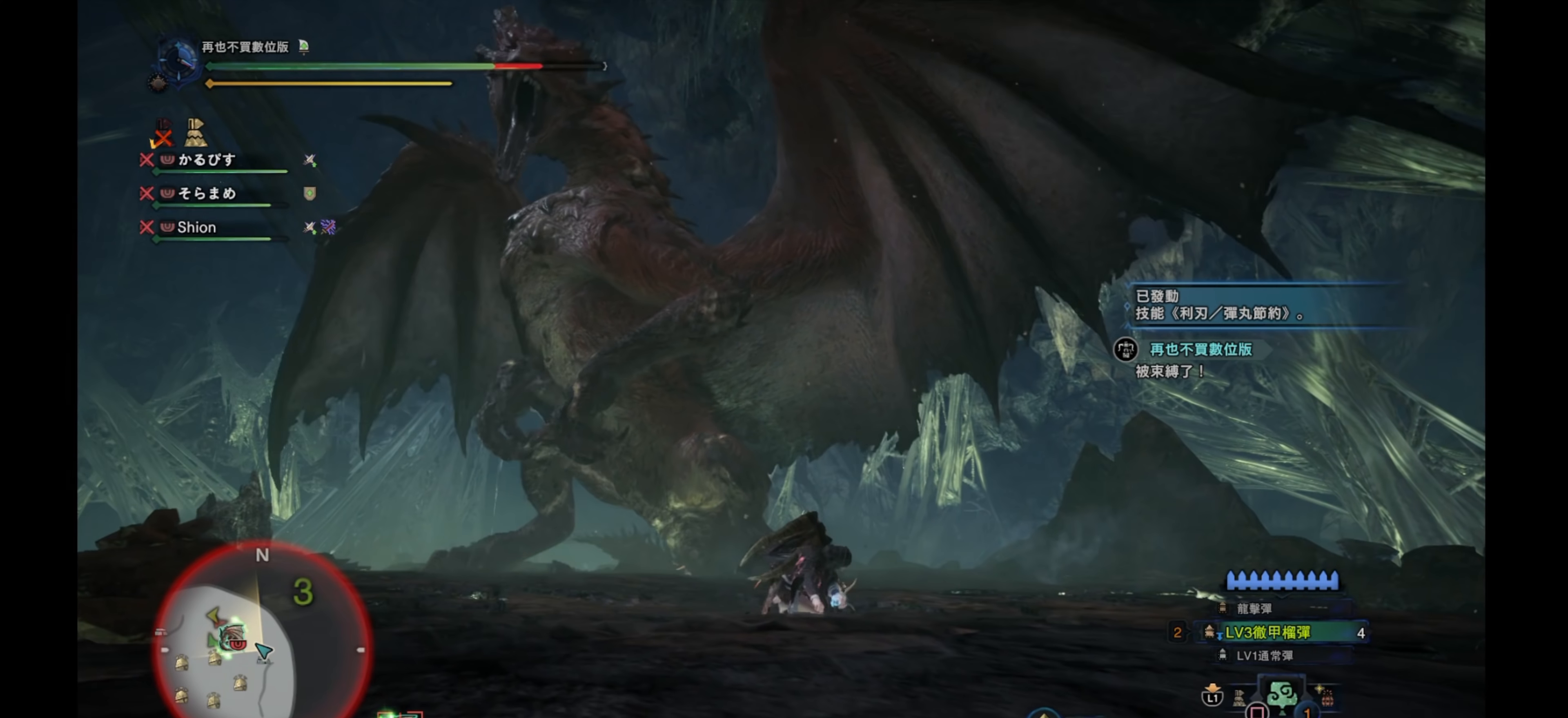
{"buttons": [], "left_stick": "center", "right_stick": "down-left", "events": [[350, "right_stick", "down-left"]]}
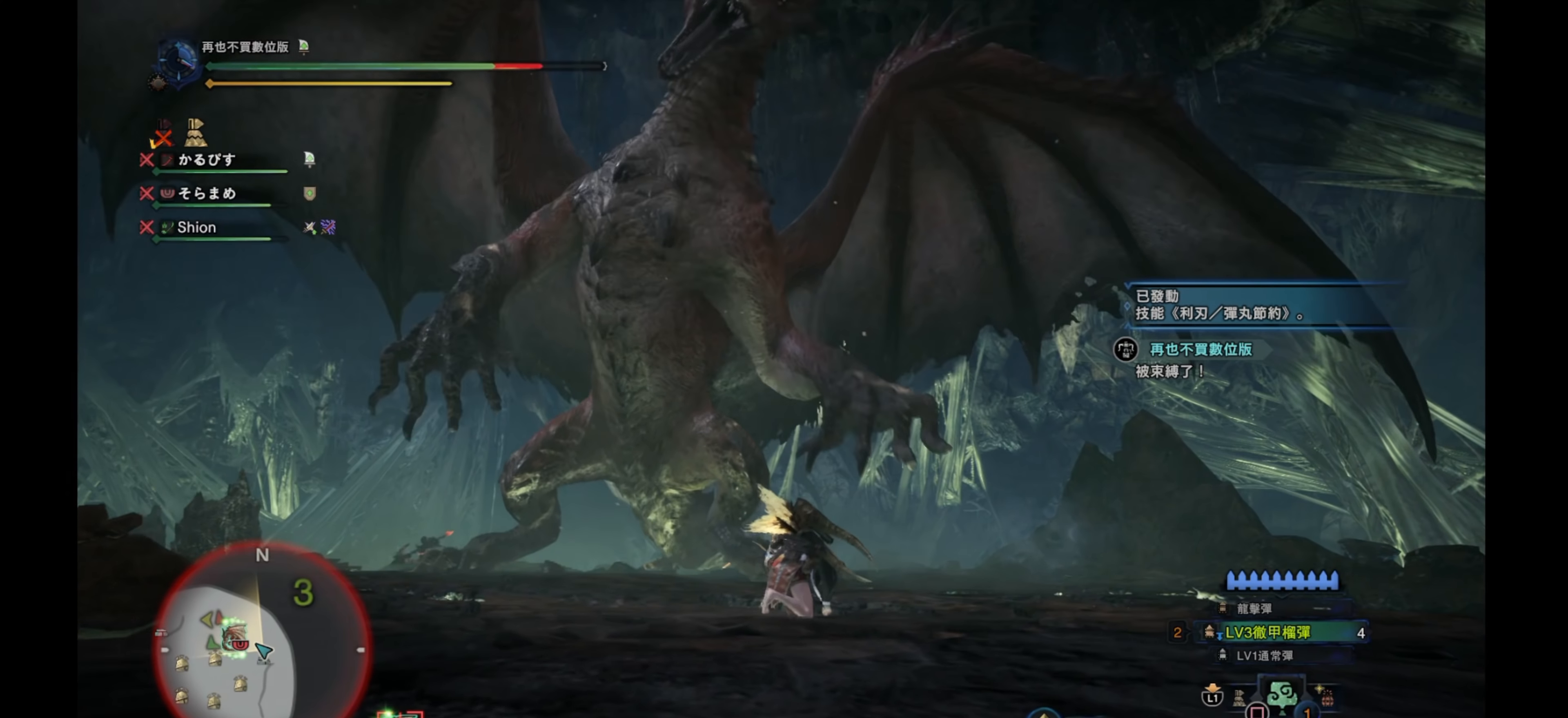
{"buttons": [], "left_stick": "center", "right_stick": "center", "events": [[200, "right_stick", "center"]]}
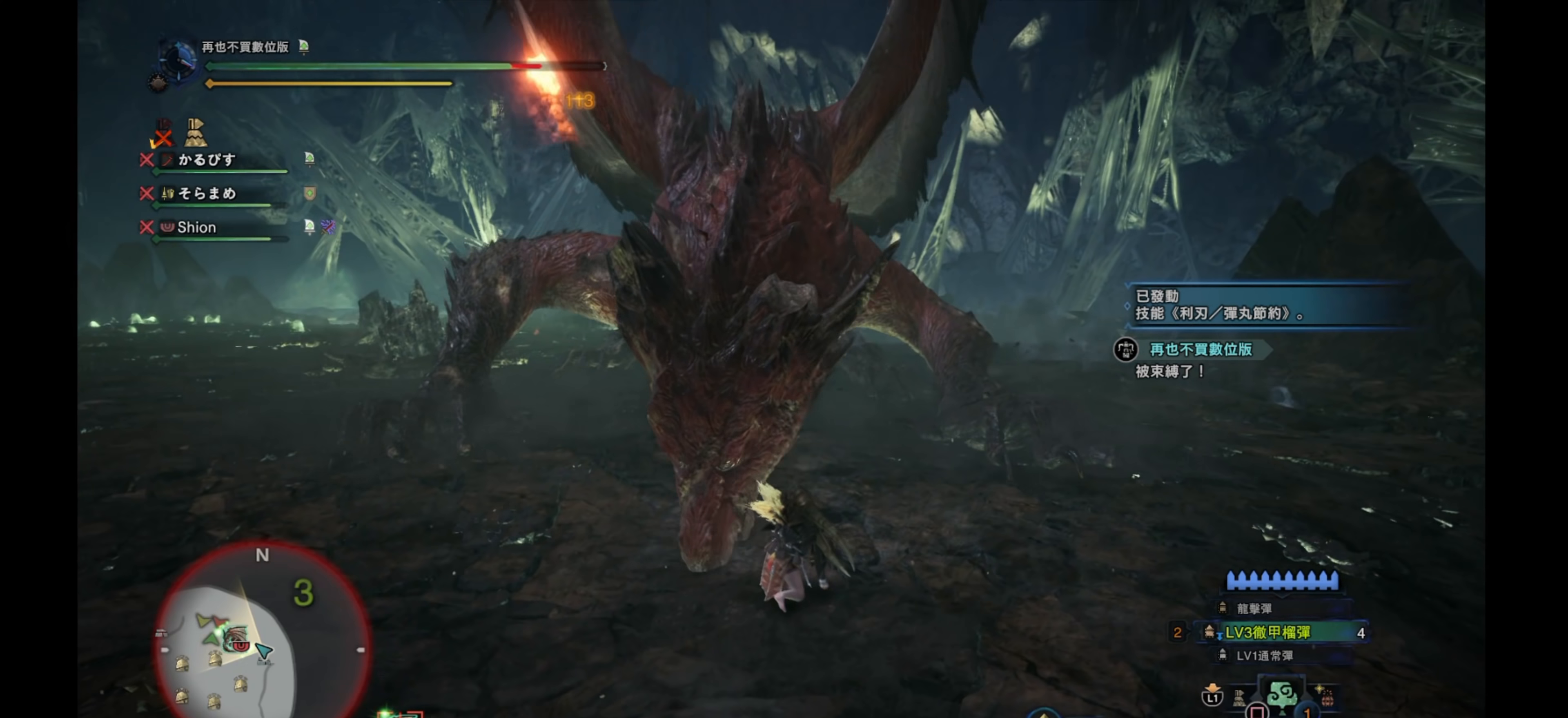
{"buttons": [], "left_stick": "center", "right_stick": "center", "events": []}
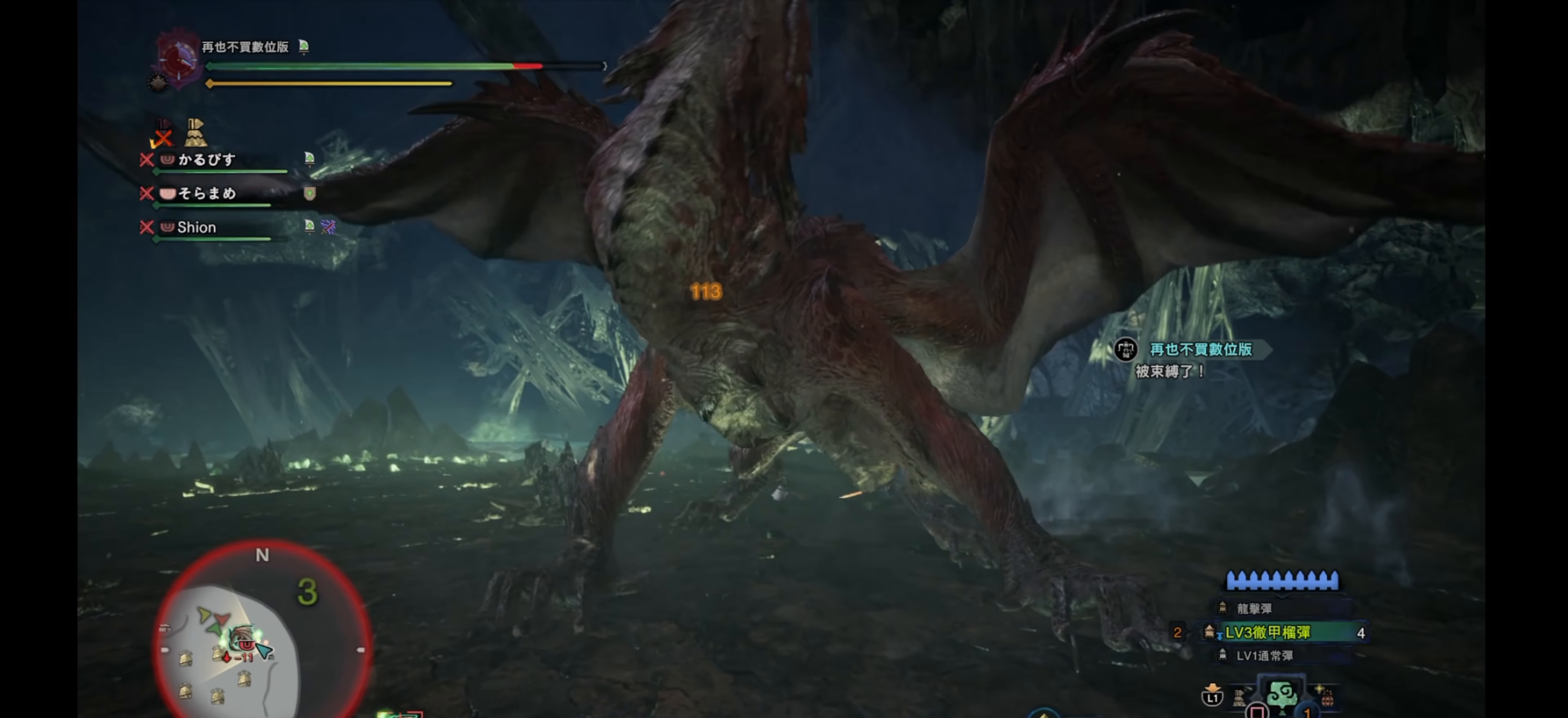
{"buttons": [], "left_stick": "center", "right_stick": "center", "events": []}
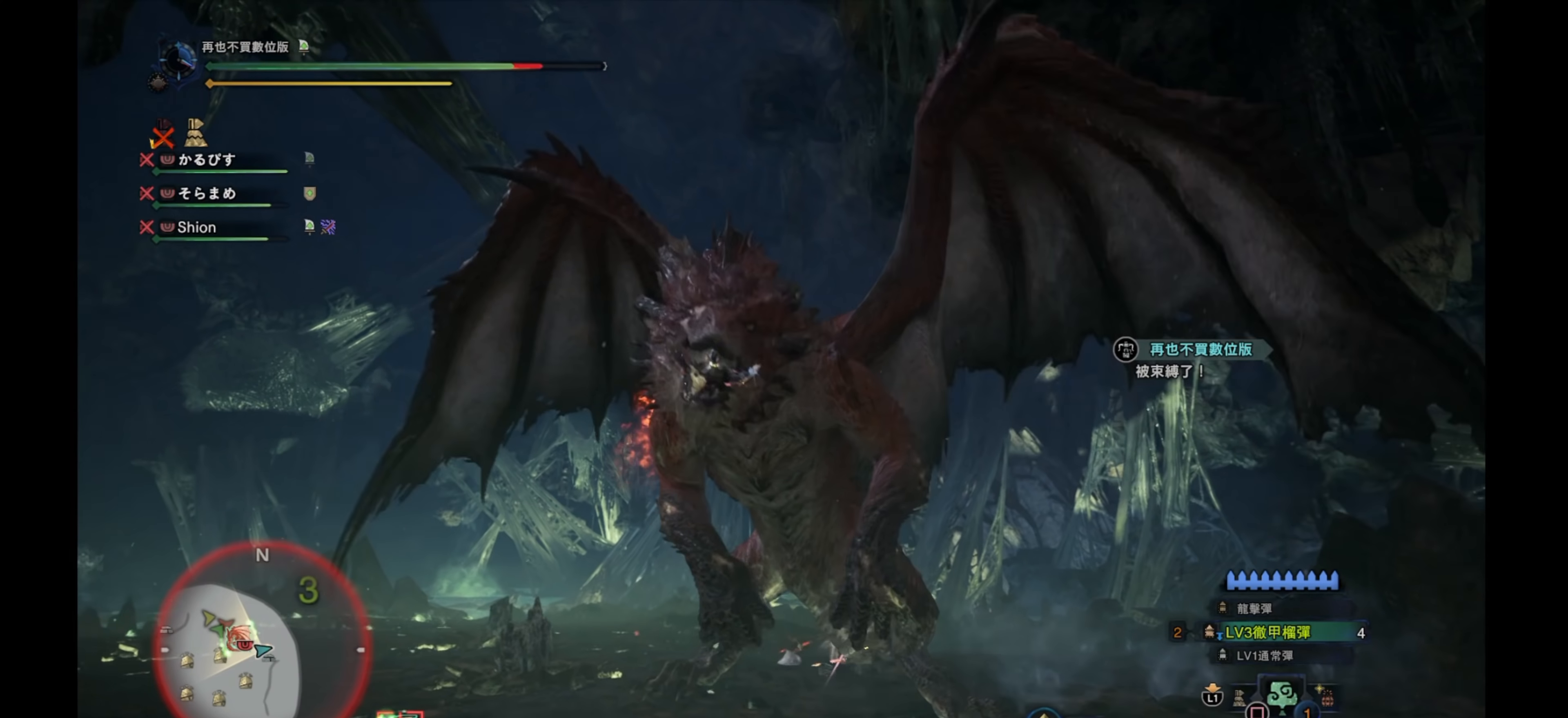
{"buttons": [], "left_stick": "center", "right_stick": "center", "events": []}
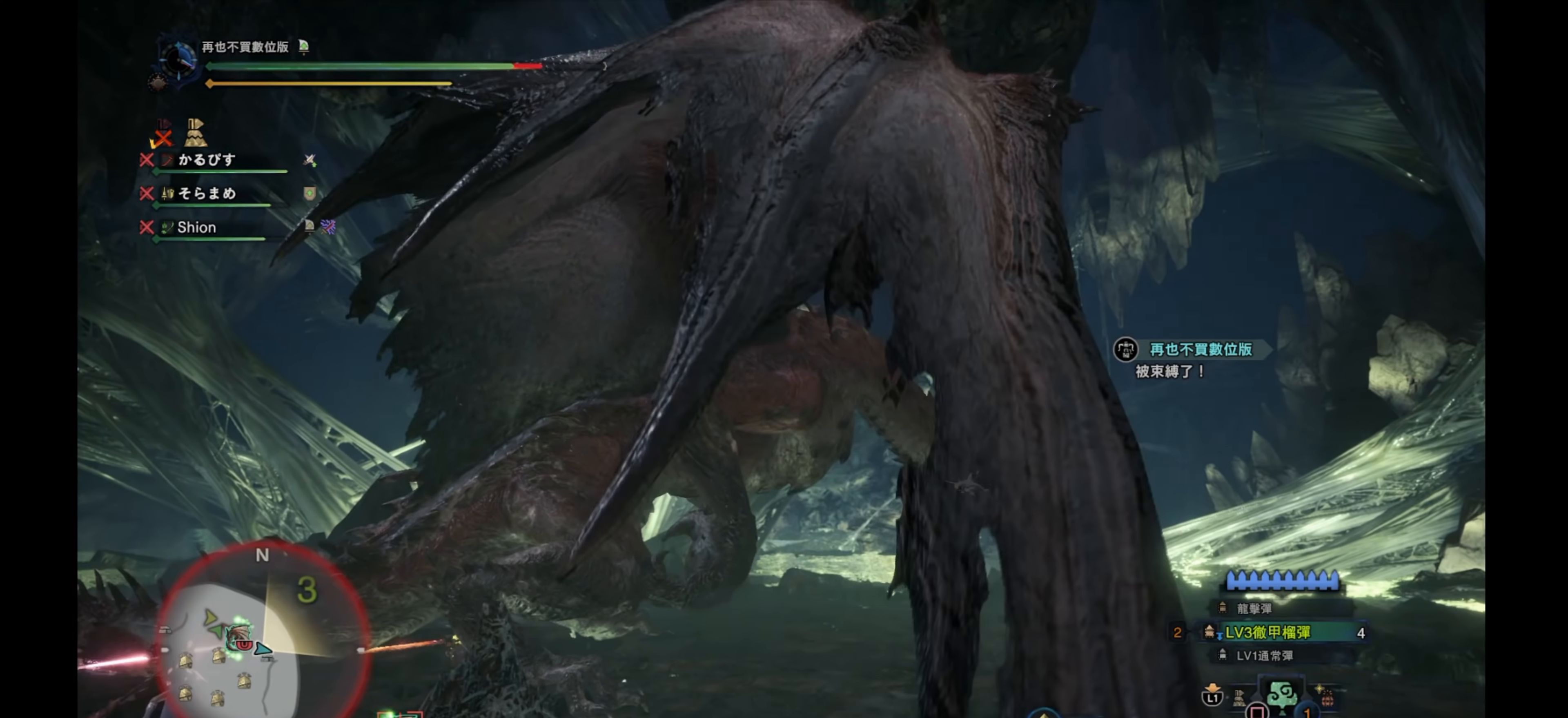
{"buttons": [], "left_stick": "center", "right_stick": "center", "events": []}
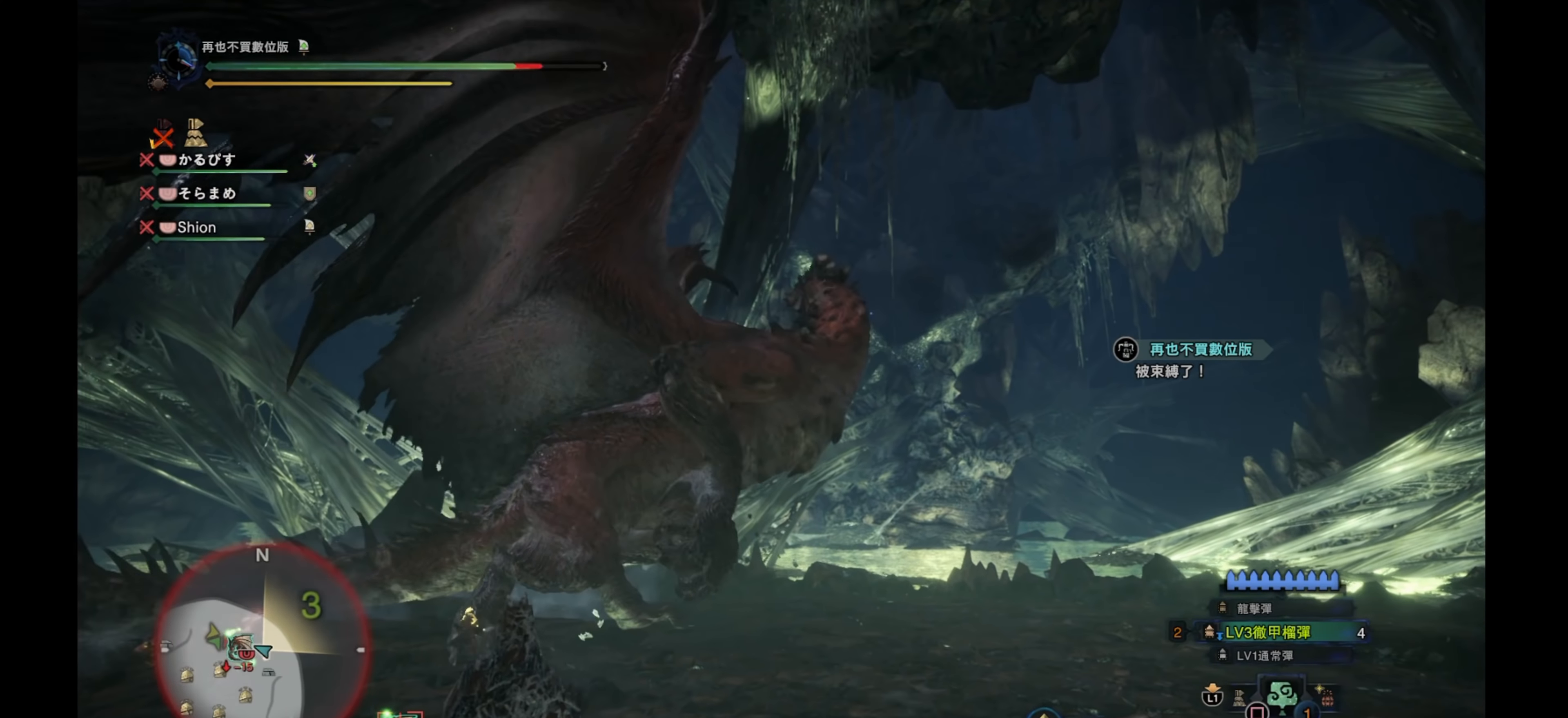
{"buttons": [], "left_stick": "center", "right_stick": "center", "events": []}
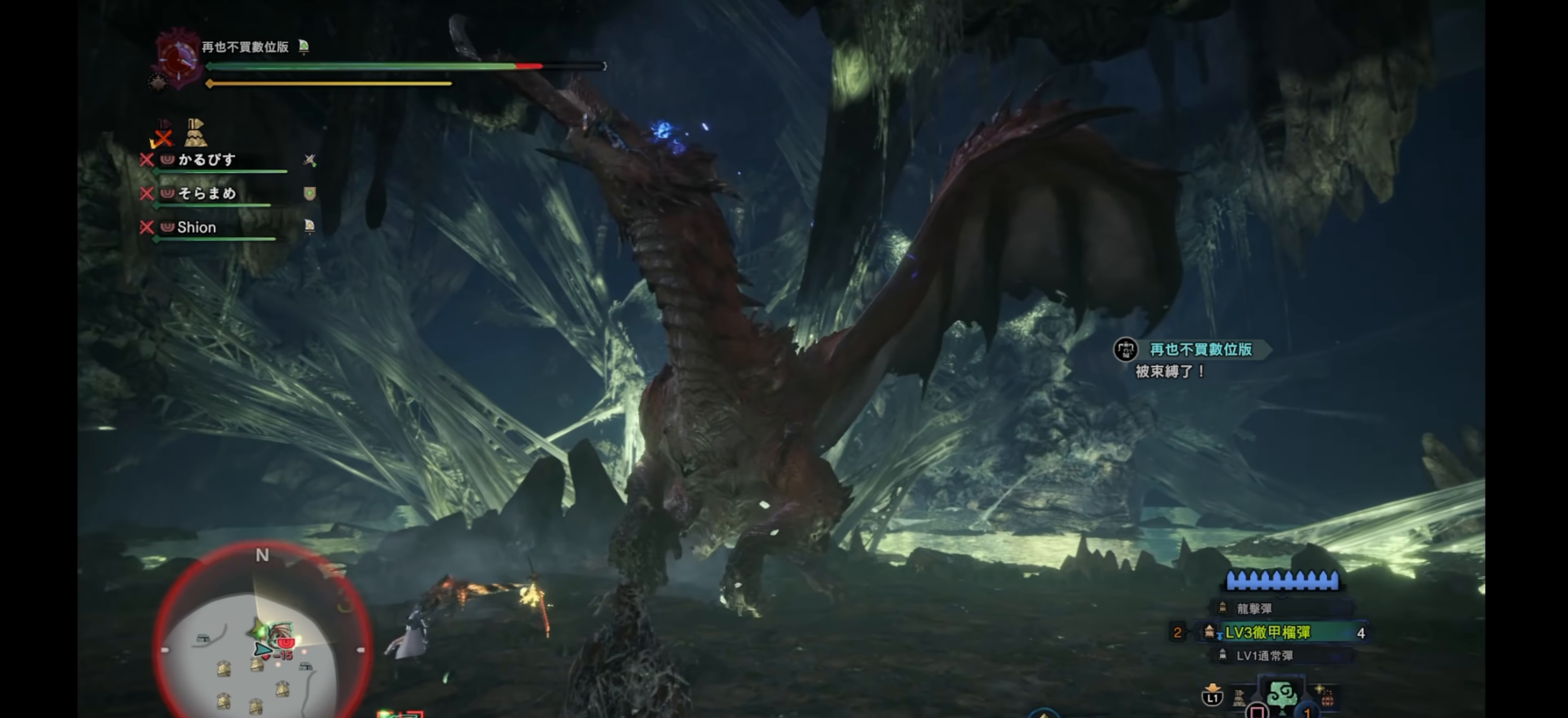
{"buttons": [], "left_stick": "center", "right_stick": "center", "events": []}
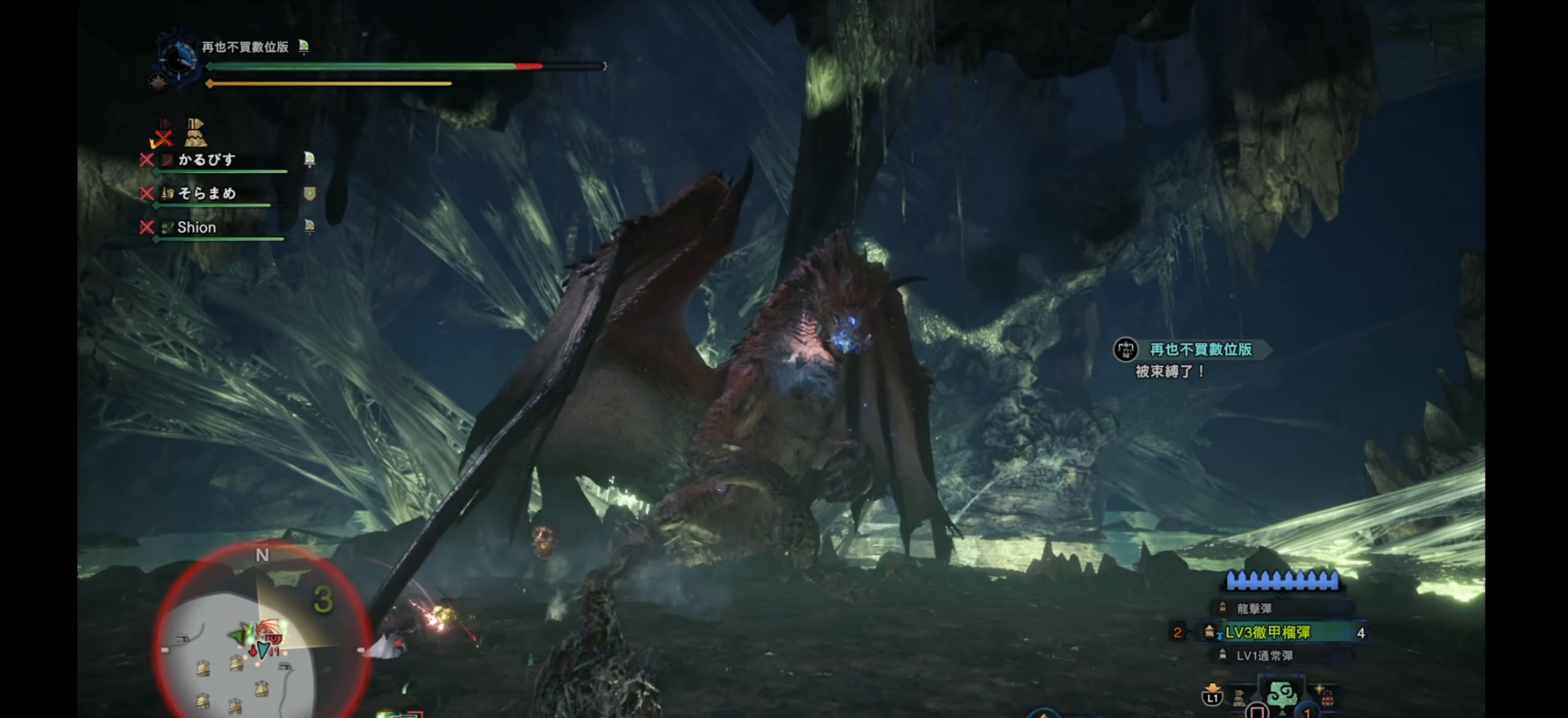
{"buttons": [], "left_stick": "center", "right_stick": "center", "events": []}
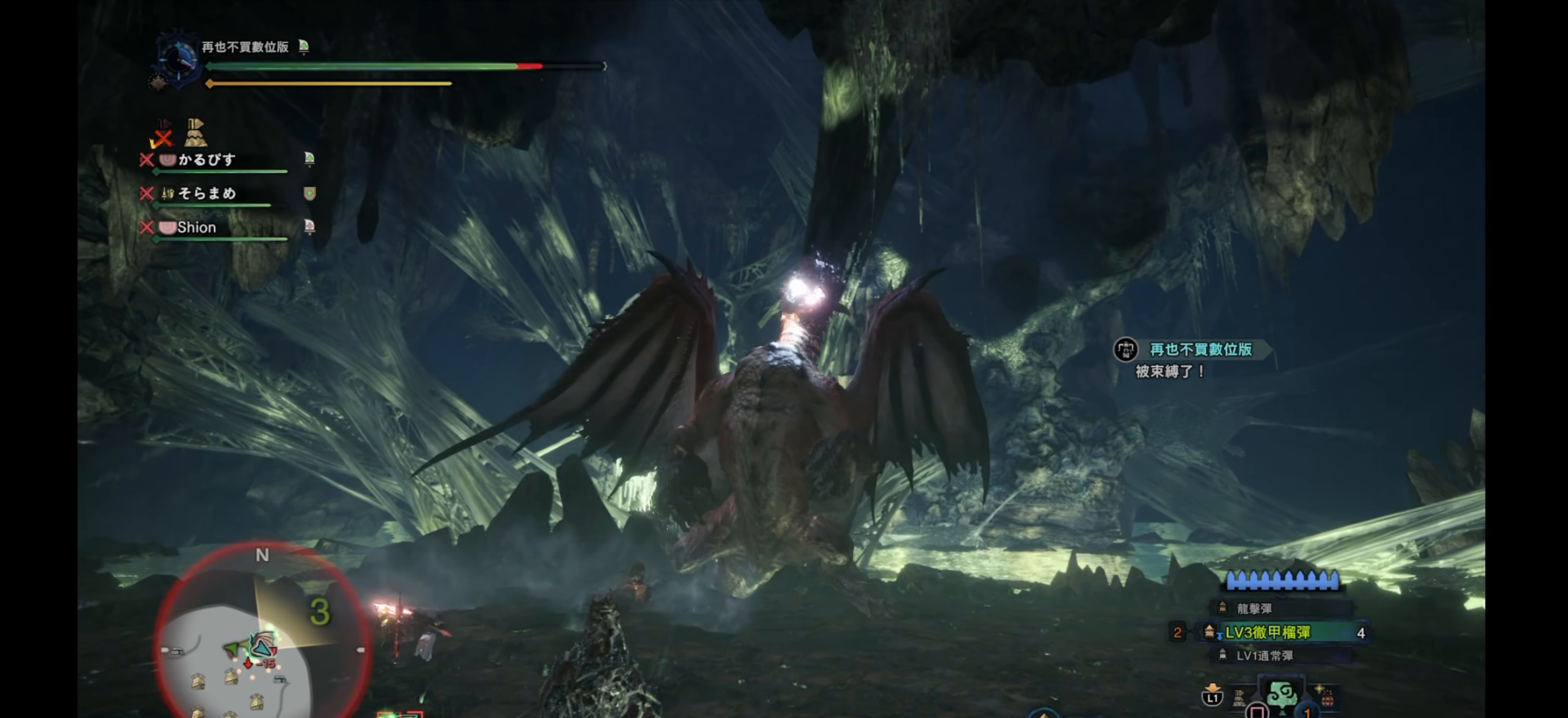
{"buttons": [], "left_stick": "center", "right_stick": "center", "events": []}
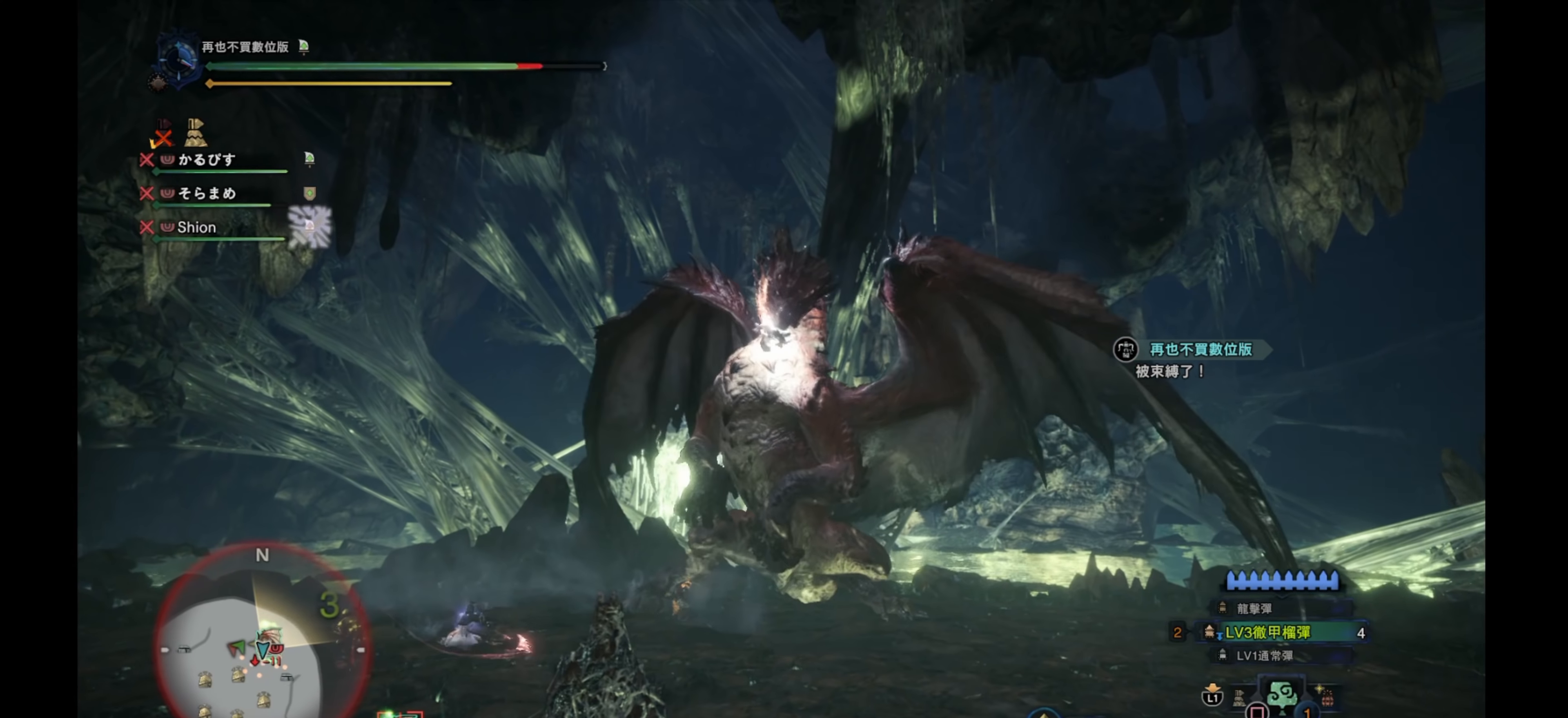
{"buttons": [], "left_stick": "center", "right_stick": "center", "events": []}
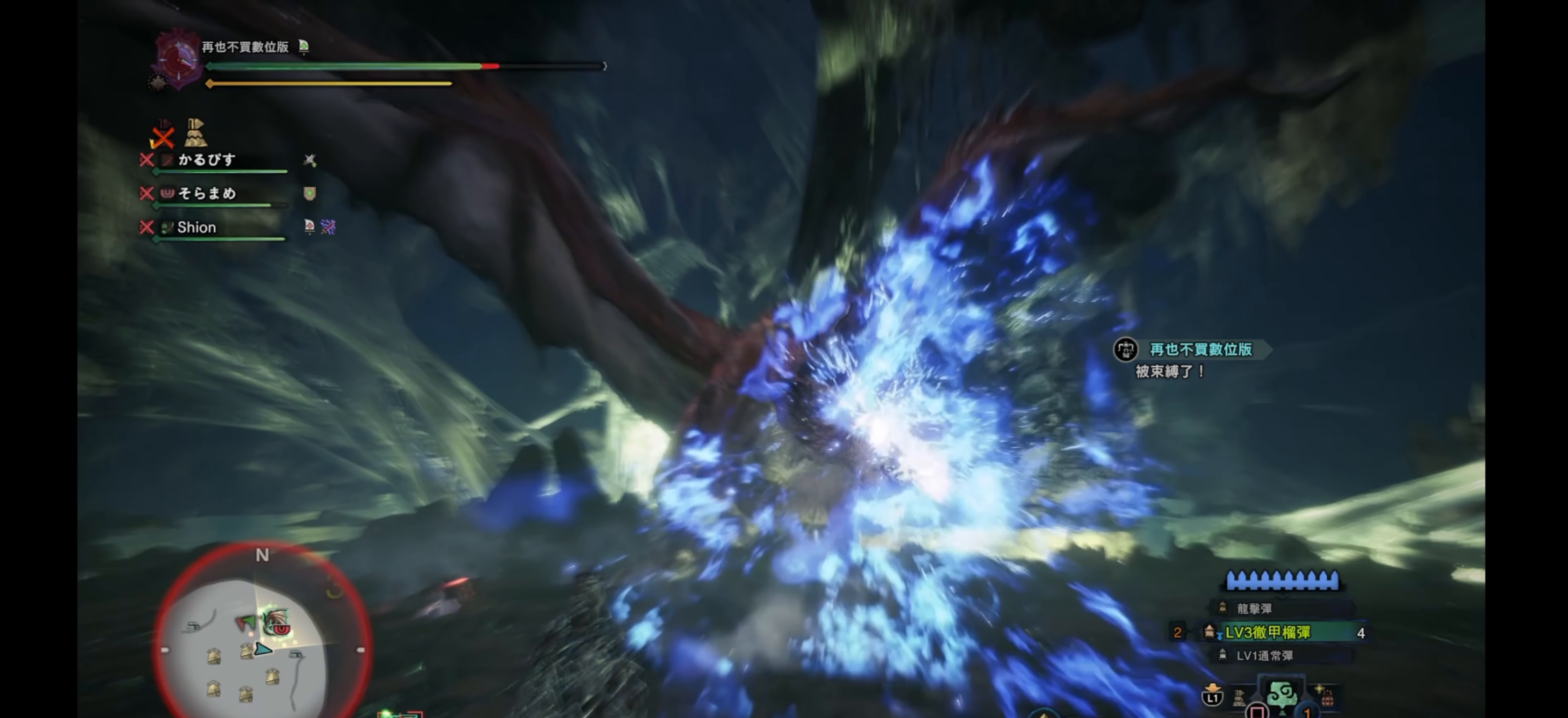
{"buttons": [], "left_stick": "center", "right_stick": "center", "events": []}
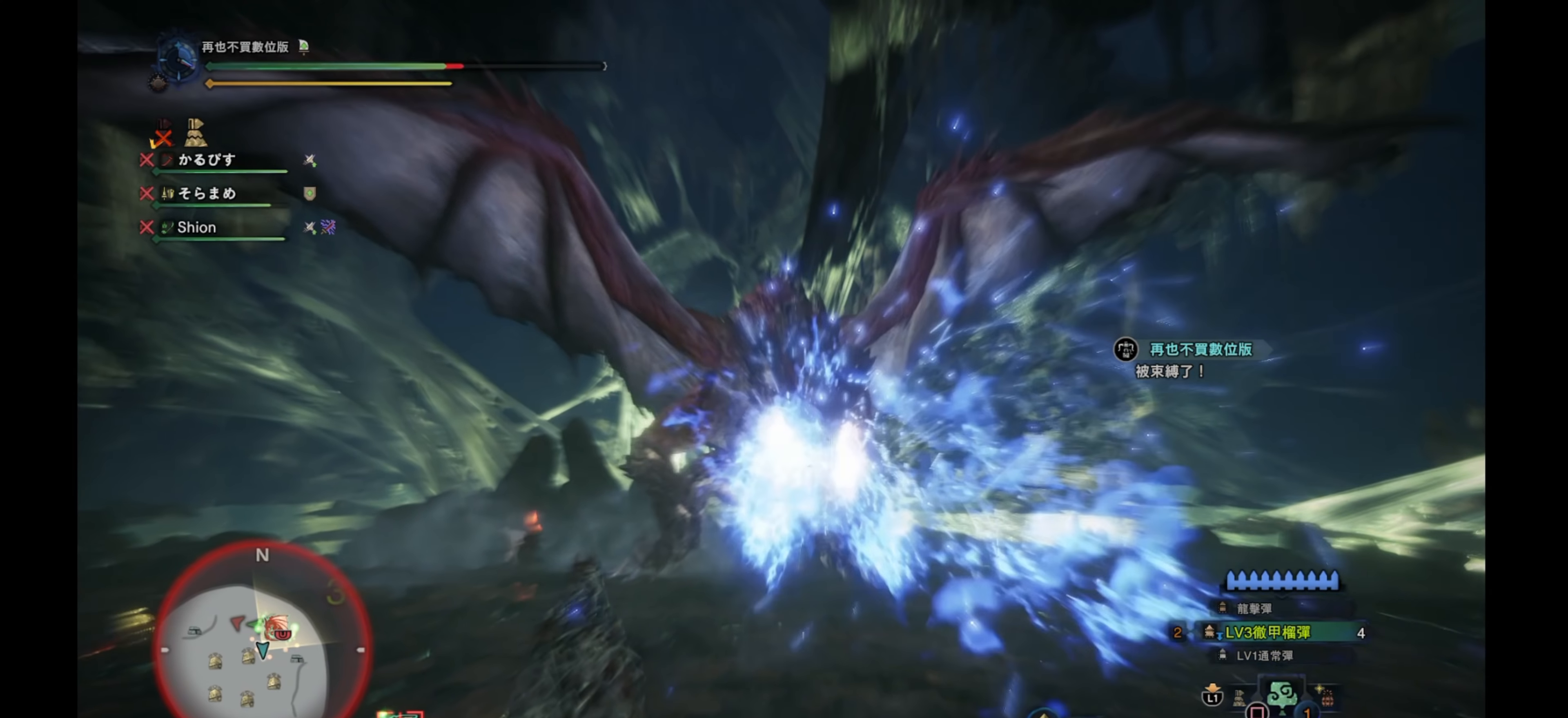
{"buttons": [], "left_stick": "down", "right_stick": "center", "events": [[484, "left_stick", "down"]]}
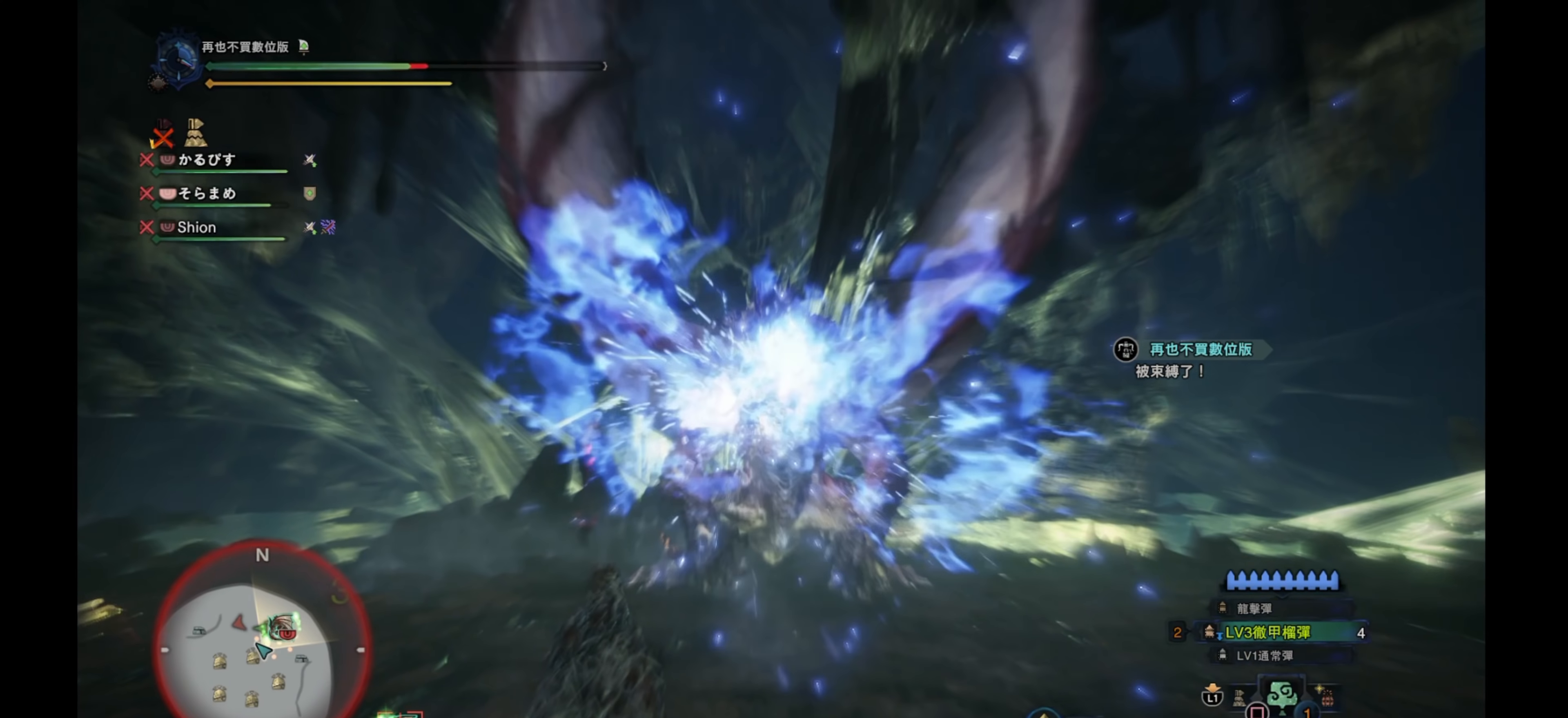
{"buttons": ["CROSS"], "left_stick": "down", "right_stick": "center", "events": [[184, "CROSS", "down"], [284, "CROSS", "up"], [334, "CROSS", "down"], [434, "CROSS", "up"], [484, "CROSS", "down"]]}
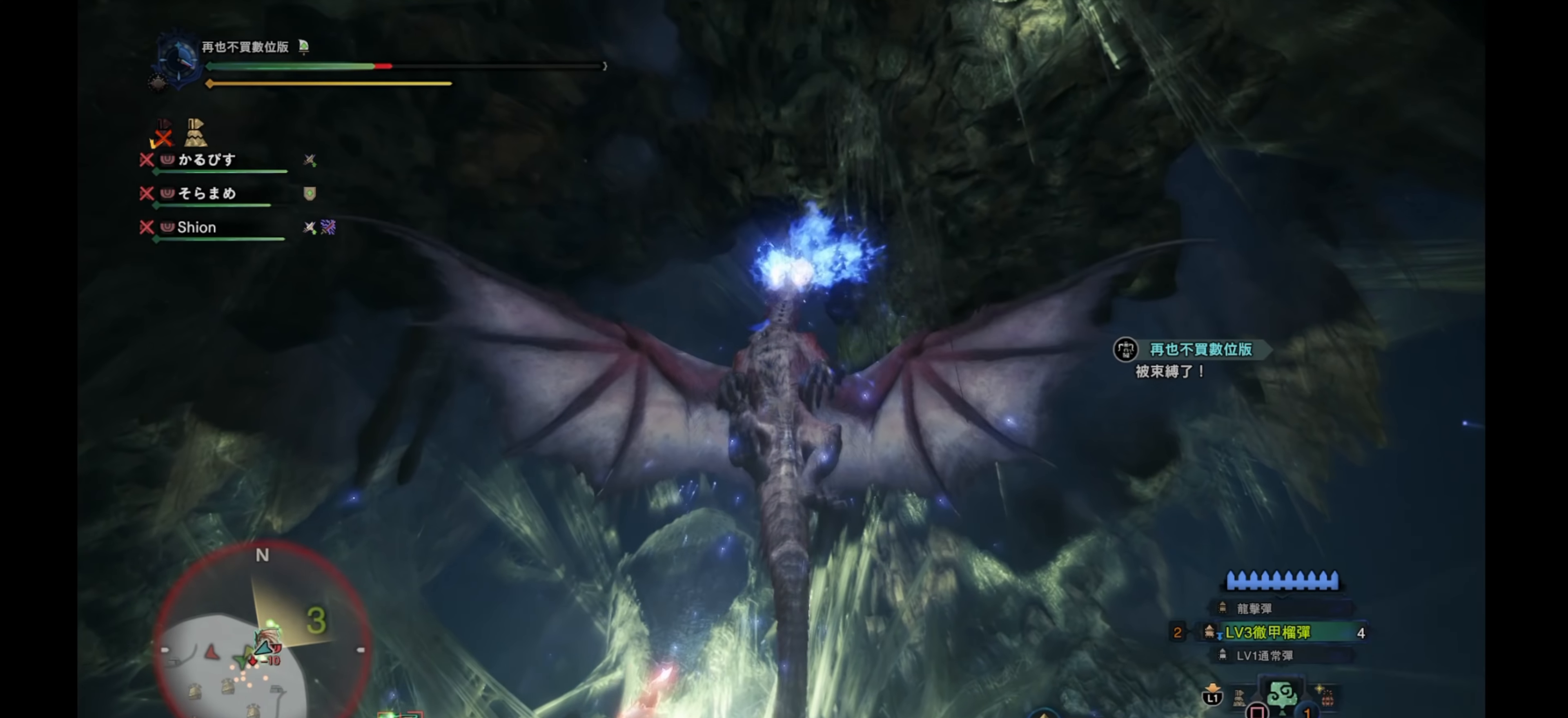
{"buttons": ["CROSS"], "left_stick": "down", "right_stick": "center", "events": [[84, "CROSS", "up"], [167, "CROSS", "down"], [200, "left_stick", "center"], [234, "CROSS", "up"], [384, "left_stick", "down"], [434, "CROSS", "down"]]}
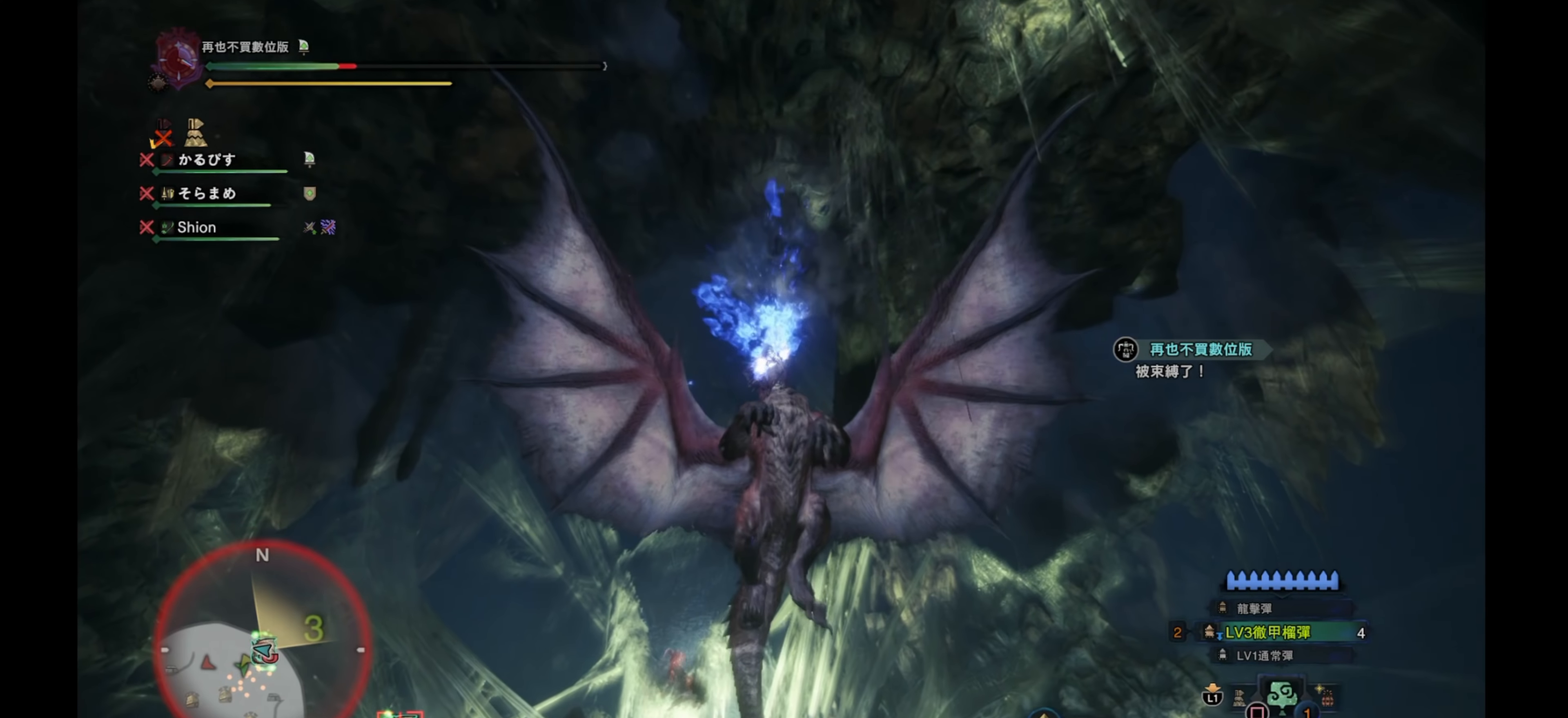
{"buttons": ["CROSS"], "left_stick": "down", "right_stick": "center", "events": [[17, "CROSS", "up"], [100, "CROSS", "down"], [200, "CROSS", "up"], [267, "CROSS", "down"], [350, "CROSS", "up"], [434, "CROSS", "down"]]}
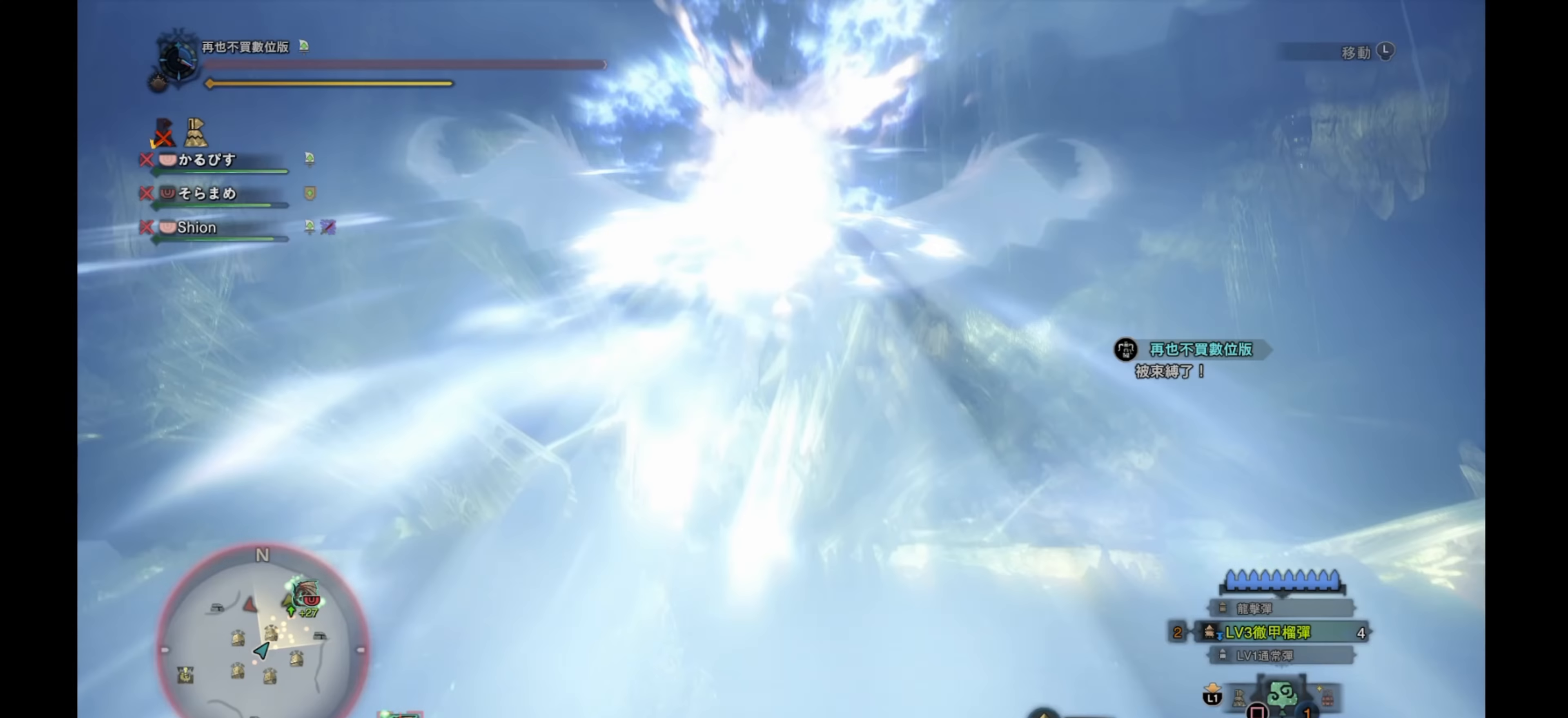
{"buttons": [], "left_stick": "center", "right_stick": "center", "events": [[17, "CROSS", "up"], [100, "CROSS", "down"], [184, "CROSS", "up"], [250, "CROSS", "down"], [350, "CROSS", "up"], [484, "left_stick", "center"]]}
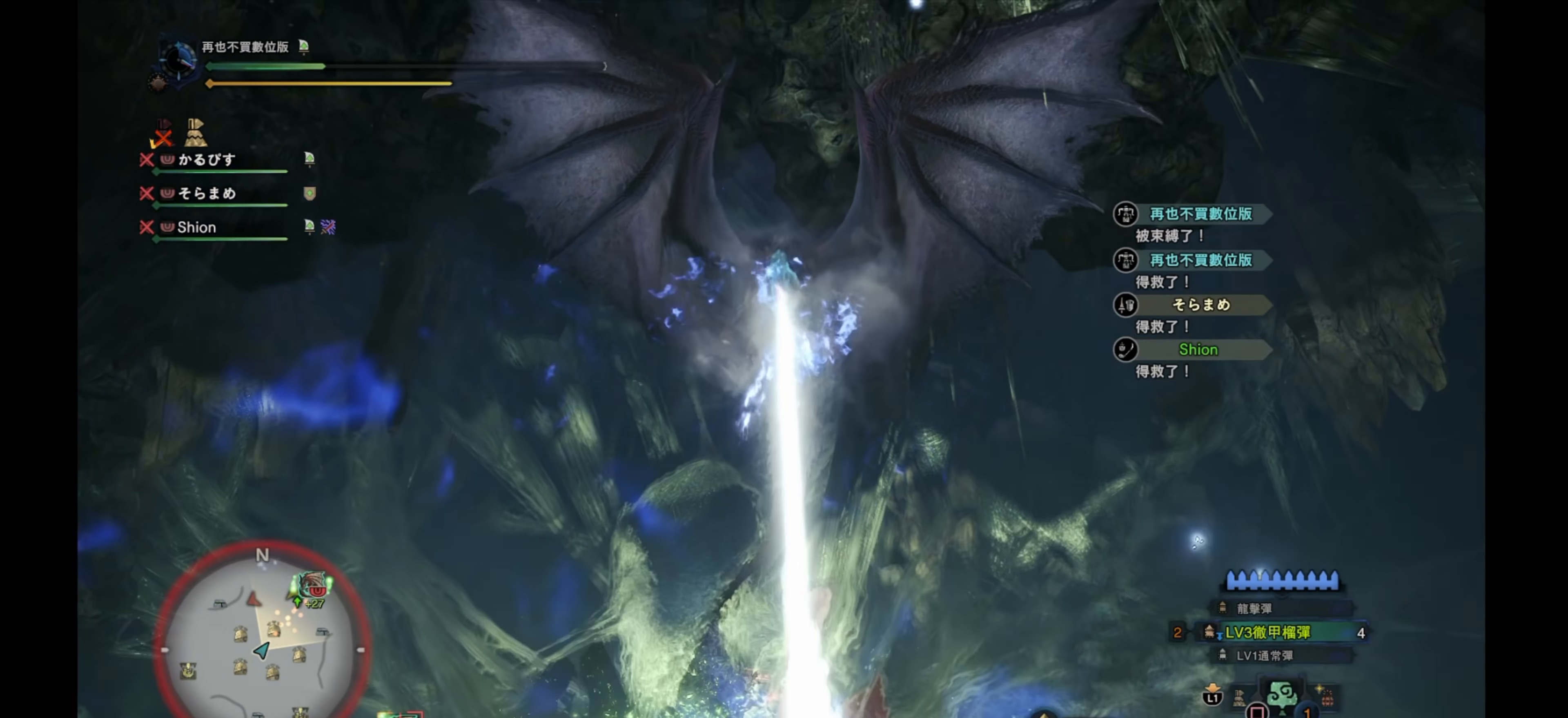
{"buttons": [], "left_stick": "down", "right_stick": "center", "events": [[100, "right_stick", "down"], [284, "left_stick", "down"], [450, "right_stick", "center"]]}
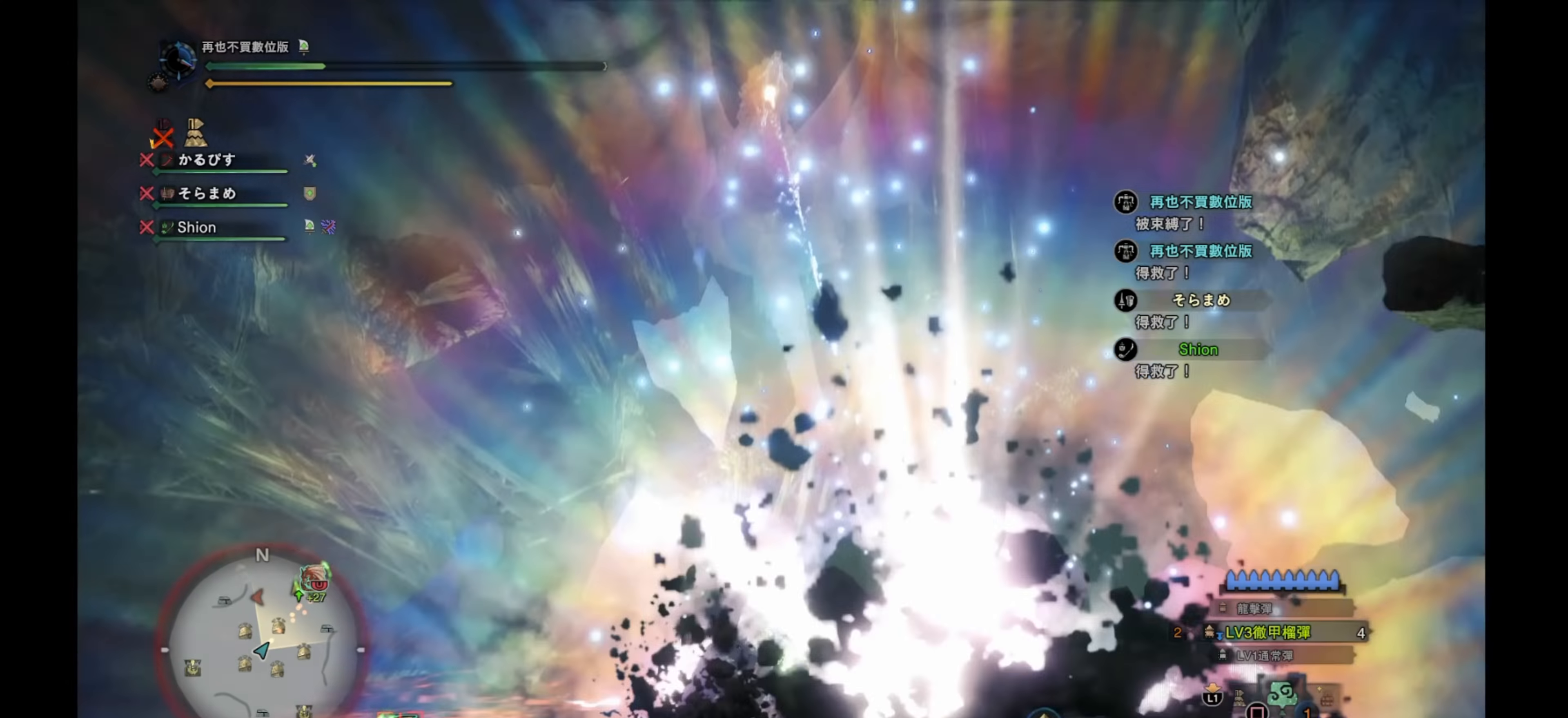
{"buttons": ["CROSS"], "left_stick": "down", "right_stick": "center", "events": [[83, "CROSS", "down"], [200, "CROSS", "up"], [266, "CROSS", "down"], [366, "CROSS", "up"], [433, "CROSS", "down"]]}
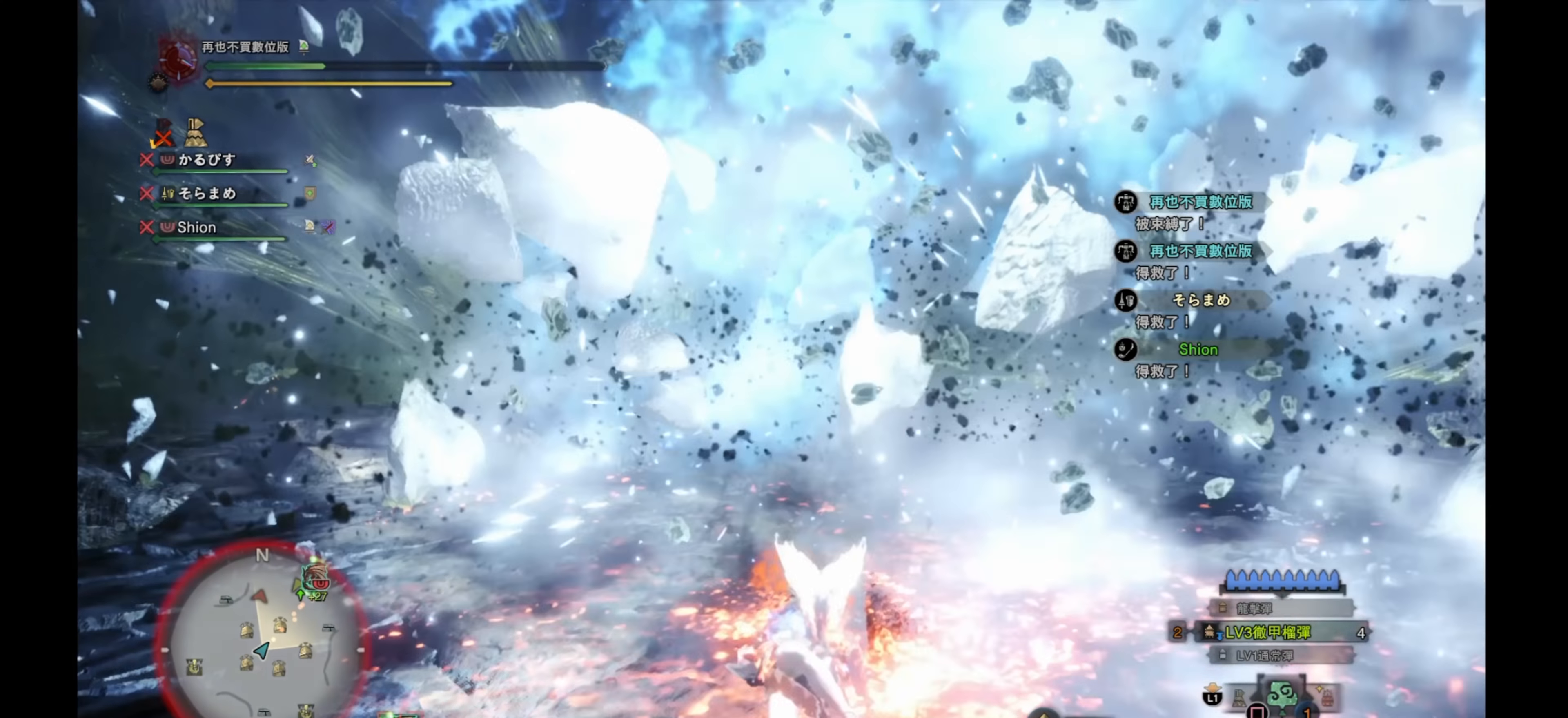
{"buttons": [], "left_stick": "down", "right_stick": "down-left", "events": [[33, "CROSS", "up"], [116, "left_stick", "center"], [316, "left_stick", "down"], [366, "right_stick", "down"], [433, "right_stick", "down-left"]]}
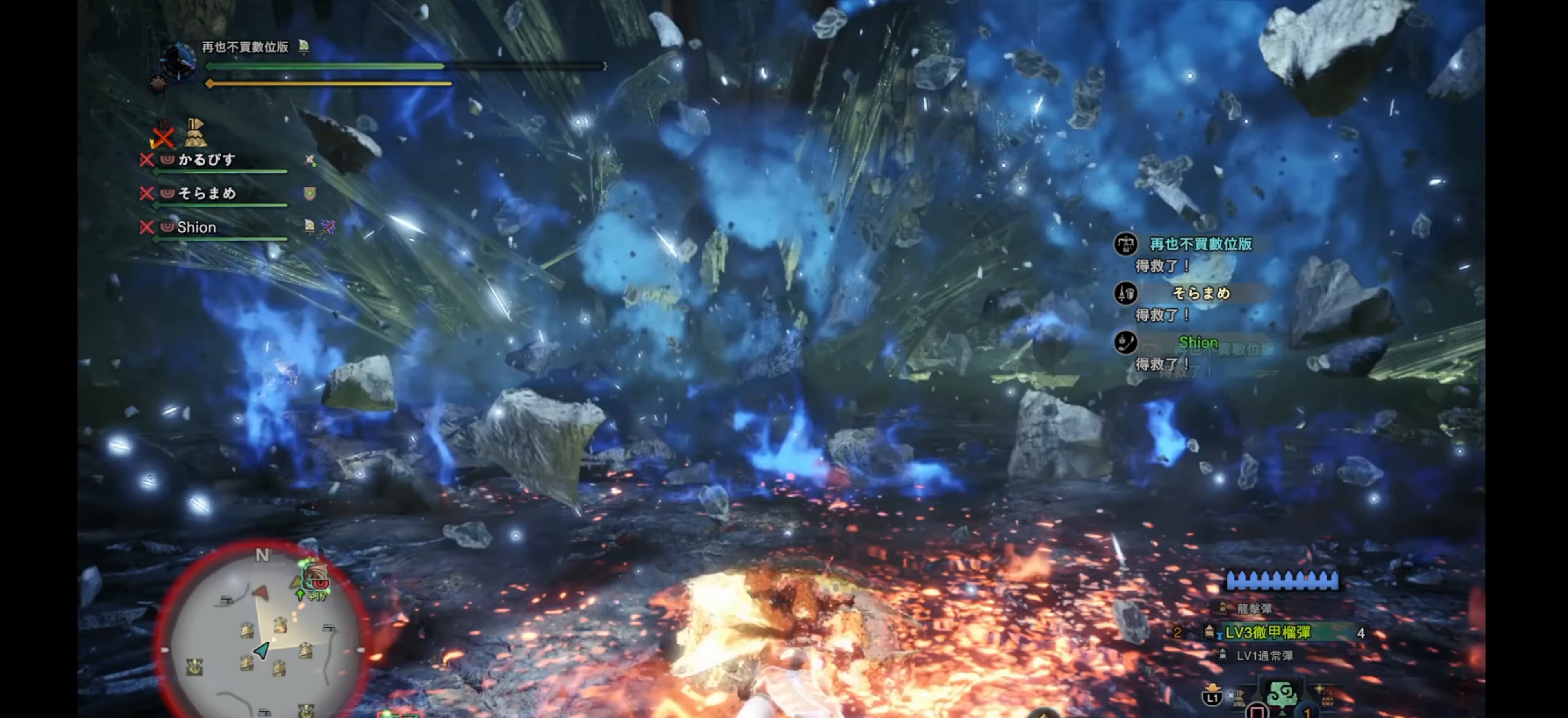
{"buttons": ["CROSS"], "left_stick": "down-right", "right_stick": "center", "events": [[33, "right_stick", "center"], [100, "CROSS", "down"], [200, "CROSS", "up"], [266, "CROSS", "down"], [366, "CROSS", "up"], [433, "CROSS", "down"], [483, "left_stick", "down-right"]]}
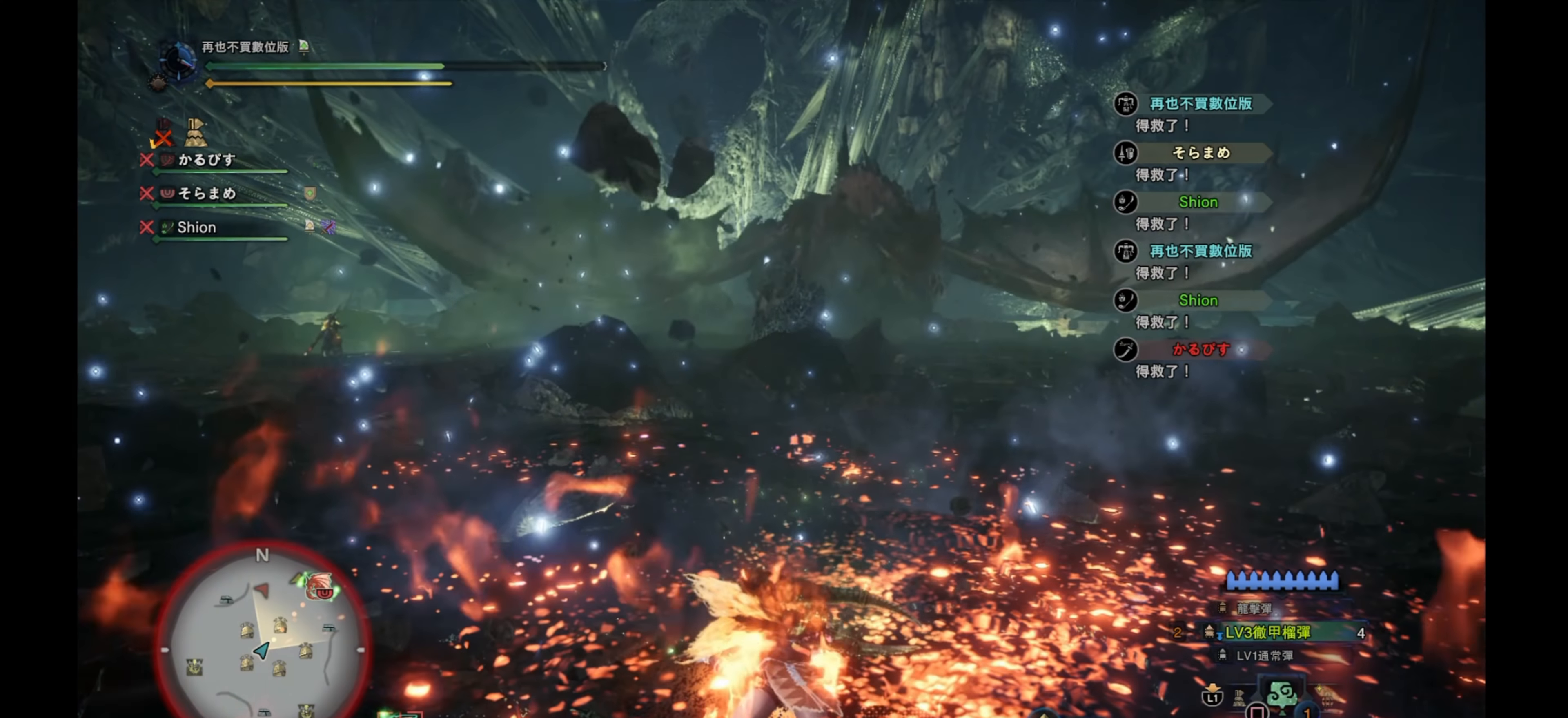
{"buttons": [], "left_stick": "down-right", "right_stick": "center", "events": [[33, "CROSS", "up"], [83, "CROSS", "down"], [183, "CROSS", "up"], [233, "CROSS", "down"], [350, "CROSS", "up"], [400, "CROSS", "down"], [500, "CROSS", "up"]]}
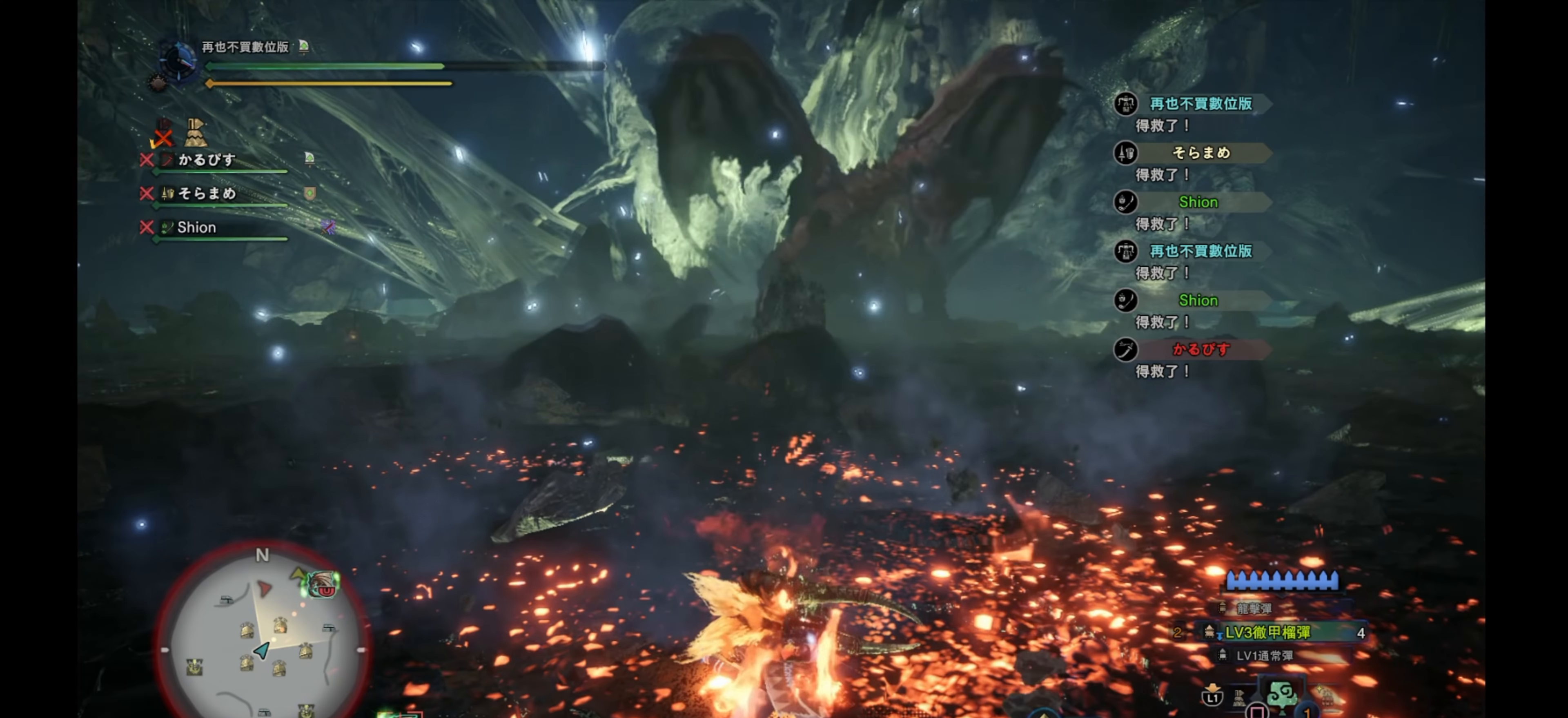
{"buttons": [], "left_stick": "down-right", "right_stick": "center", "events": [[66, "CROSS", "down"], [166, "CROSS", "up"], [233, "CROSS", "down"], [316, "CROSS", "up"], [383, "CROSS", "down"], [483, "CROSS", "up"]]}
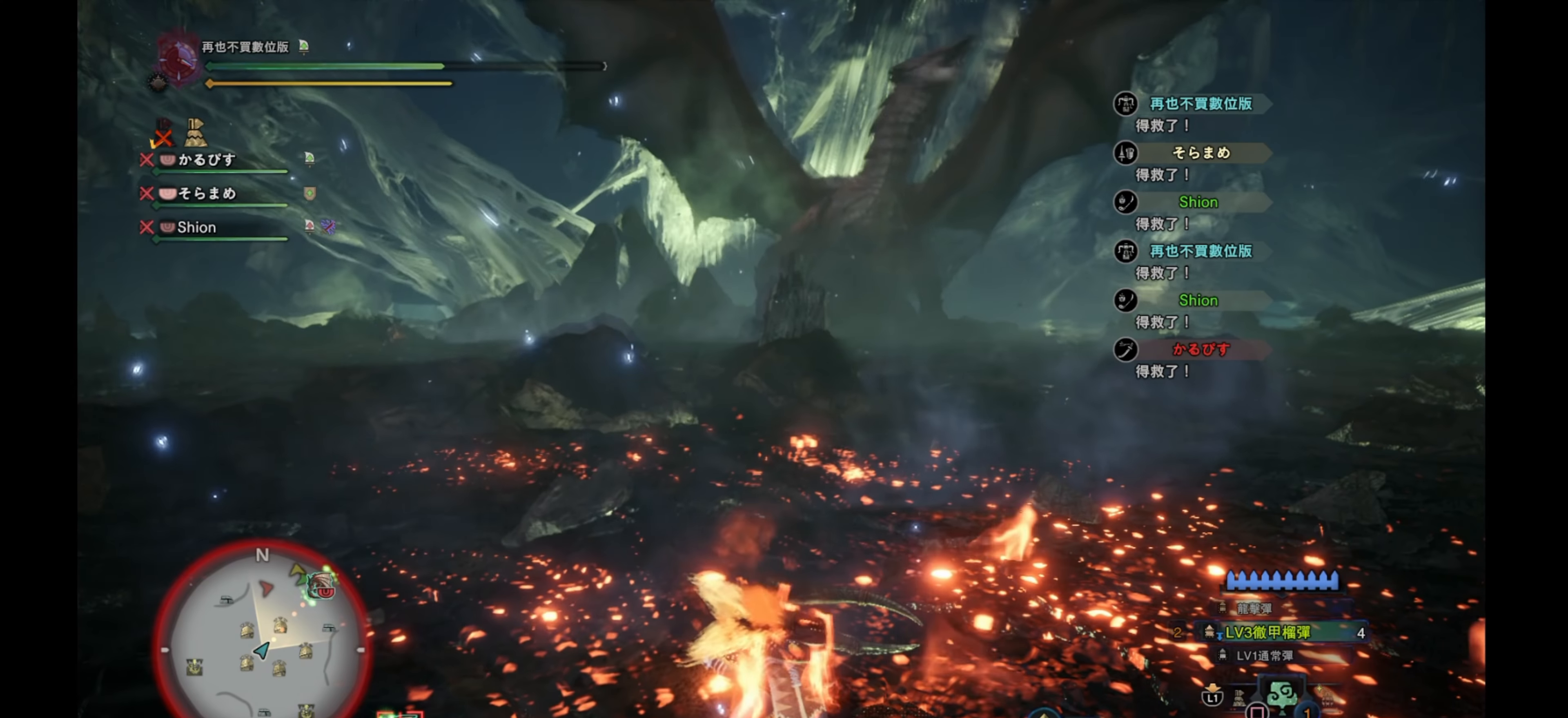
{"buttons": [], "left_stick": "down-right", "right_stick": "center", "events": [[50, "CROSS", "down"], [150, "CROSS", "up"], [216, "CROSS", "down"], [300, "CROSS", "up"], [350, "CROSS", "down"], [450, "CROSS", "up"]]}
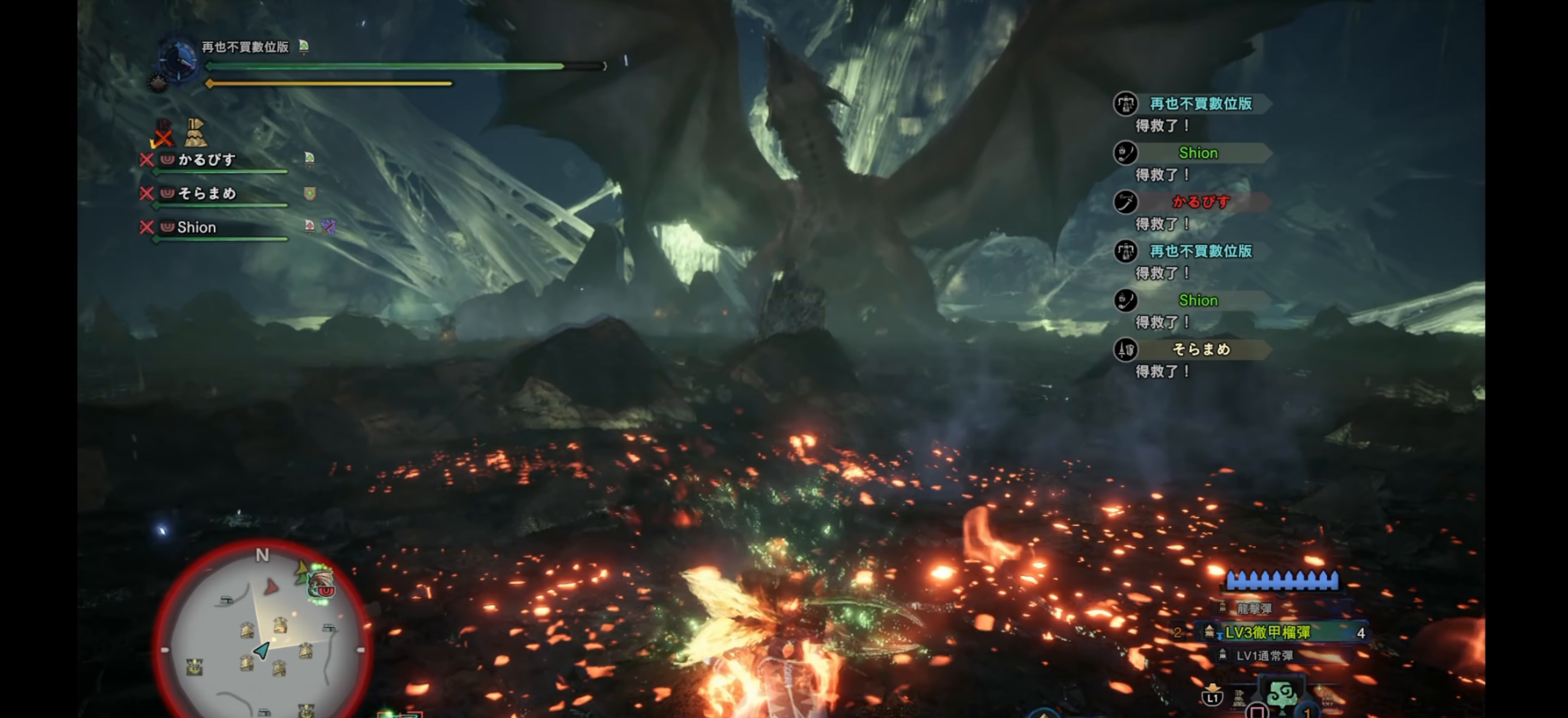
{"buttons": [], "left_stick": "right", "right_stick": "center", "events": [[50, "CROSS", "down"], [100, "left_stick", "right"], [116, "CROSS", "up"], [216, "CROSS", "down"], [300, "CROSS", "up"], [350, "CROSS", "down"], [450, "CROSS", "up"]]}
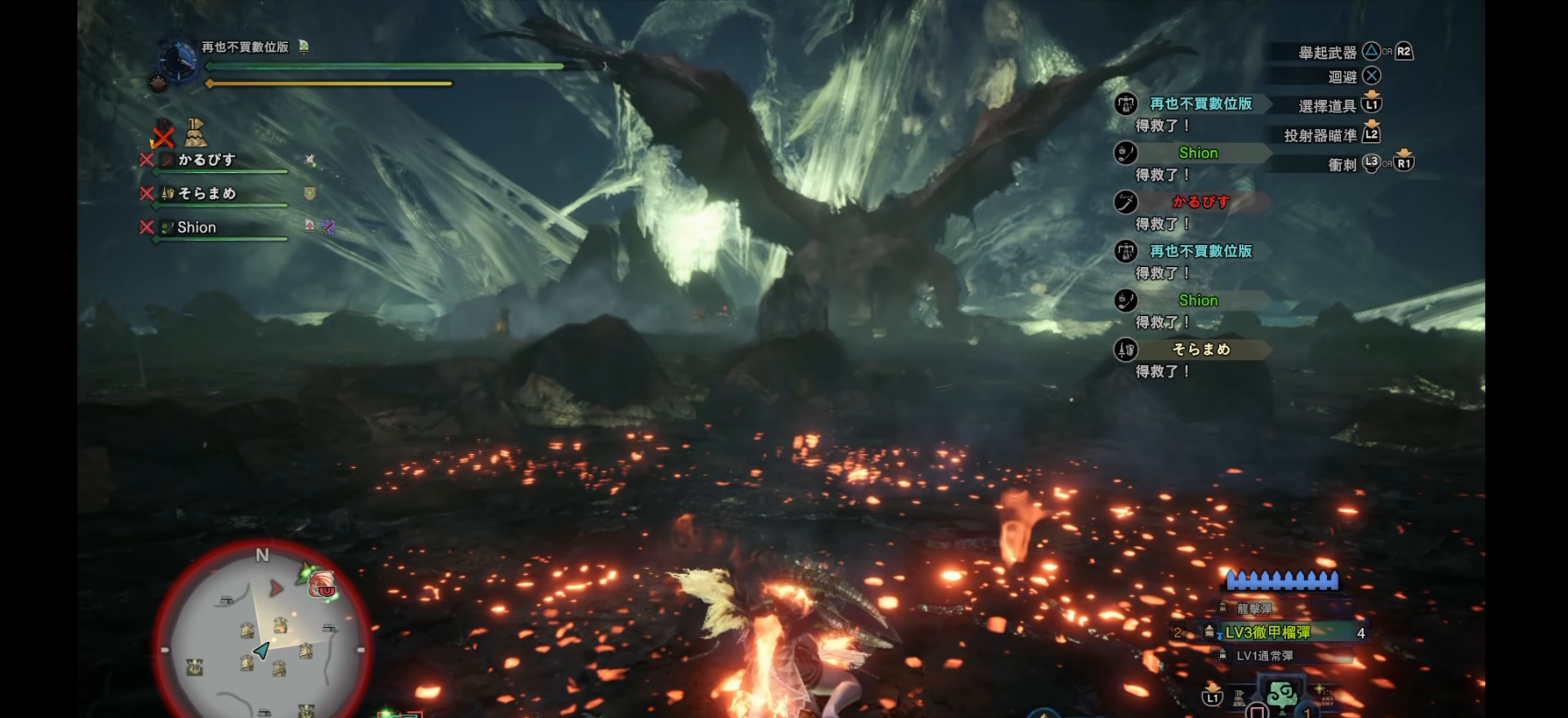
{"buttons": [], "left_stick": "right", "right_stick": "center", "events": [[33, "CROSS", "down"], [100, "CROSS", "up"], [166, "CROSS", "down"], [266, "CROSS", "up"], [333, "CROSS", "down"], [450, "CROSS", "up"]]}
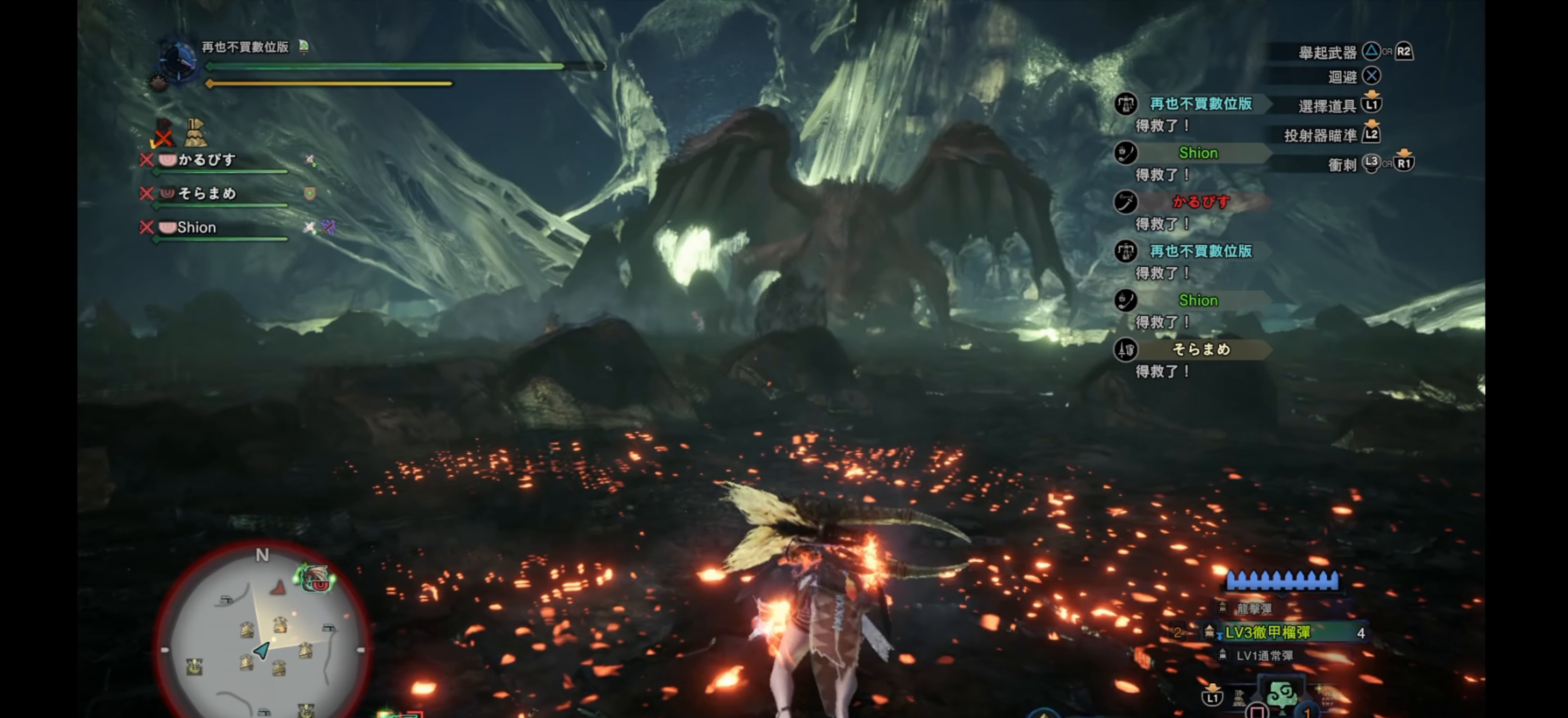
{"buttons": ["R1"], "left_stick": "right", "right_stick": "center", "events": [[233, "R1", "down"]]}
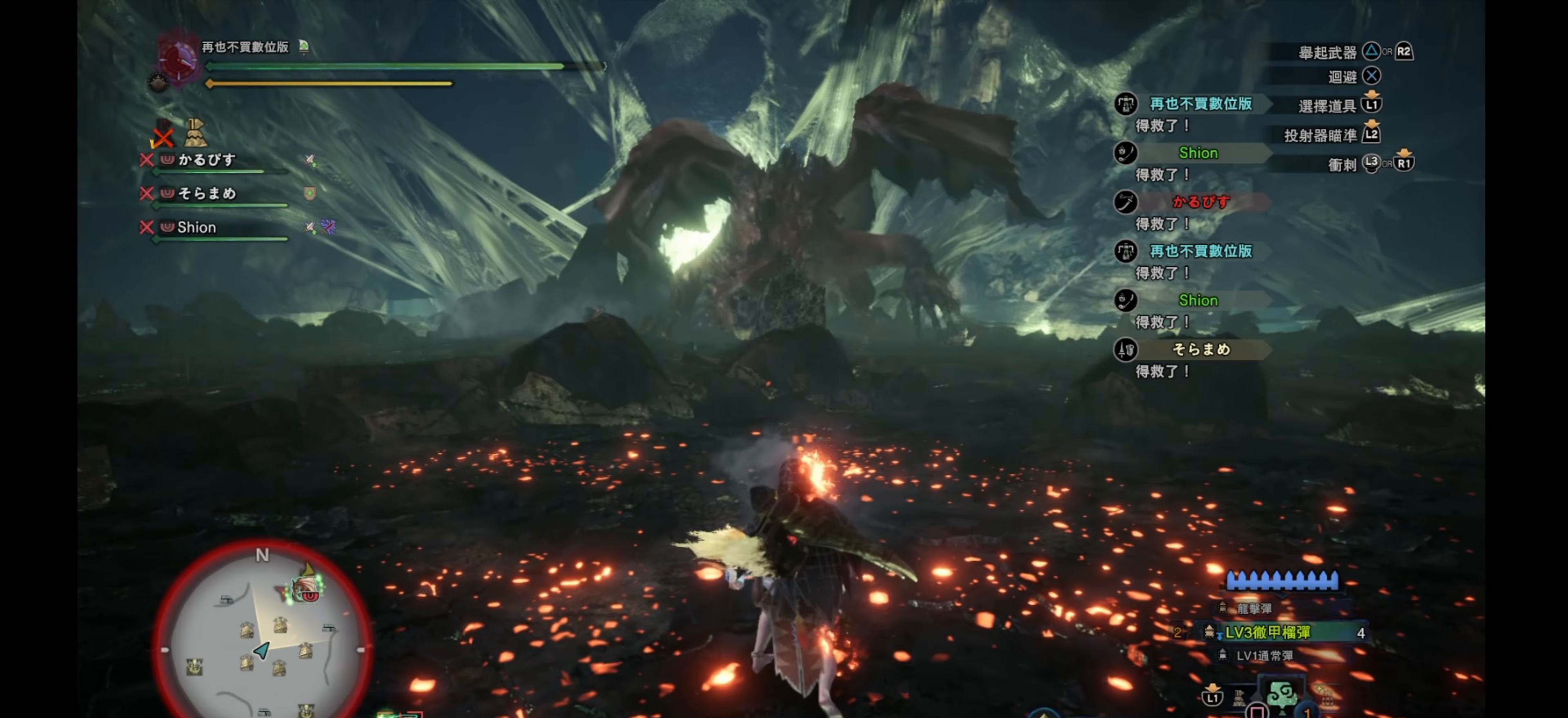
{"buttons": ["SQUARE"], "left_stick": "right", "right_stick": "center", "events": [[450, "R1", "up"], [500, "SQUARE", "down"]]}